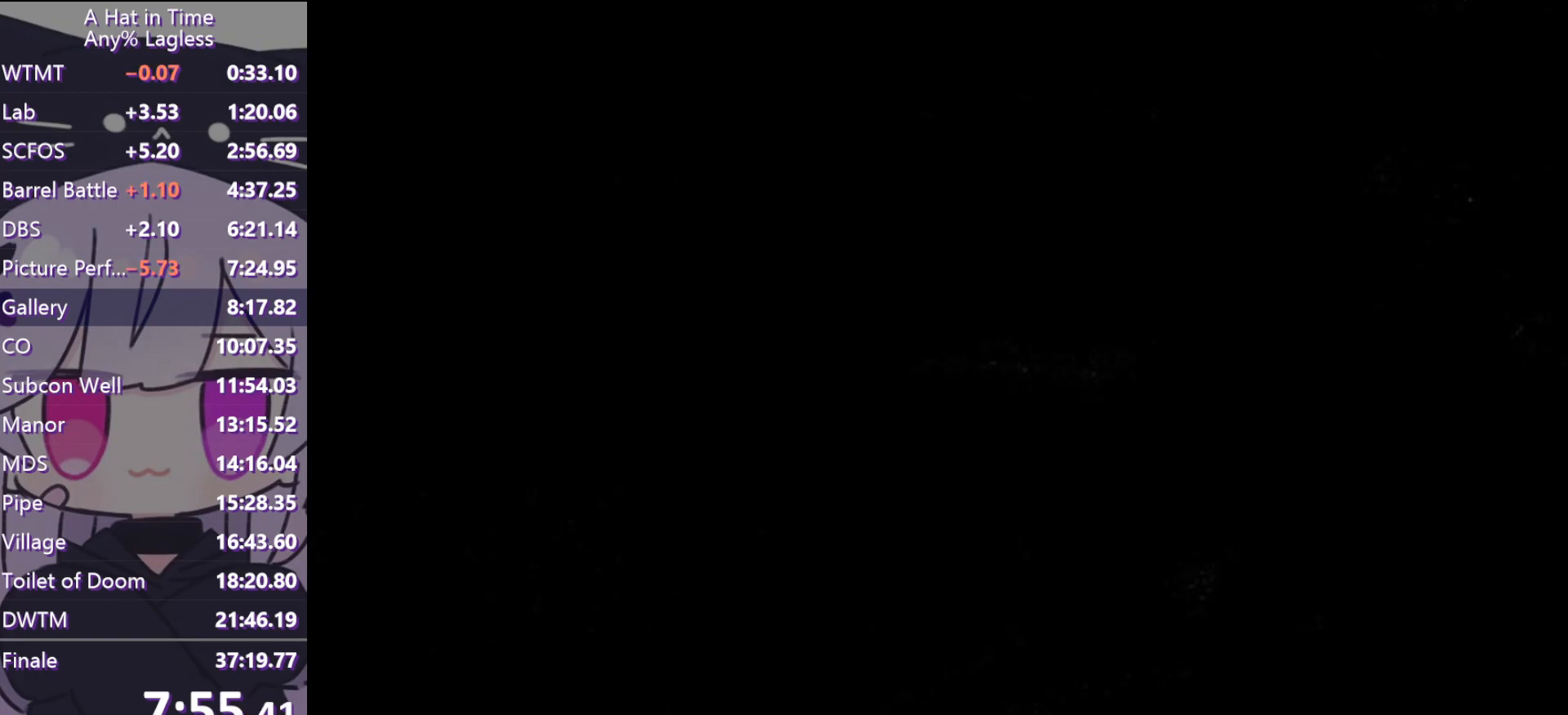
Gameplay with keyboard and mouse; each line is a JSON object with the keys and mouse buttons held at the frame after it. "events" lists presses ("down") and releases ("up") of "a", "alt", "c", "caps_lock", "ctrl", "d", "e", "f", "g", "q", "r", "s", "shift", "space", "t", "tab", "v", "w", "x", "z", "mouse_left", "mouse_wheel" and "mouse_right" between this image and that frame as [ms after this image, input, new state], when the widget could be followed in between. "mouse_left", "mouse_wheel", "mouse_right" = the "left", "wheel", "right" buttons of the "mouse" list. No other keys are recorded. "wheel" means that the mouse wheel is clicked or scrolled. Not read: mouse_move.
{"keys": ["shift", "space", "w"], "mouse": [], "events": [[467, "space", "down"]]}
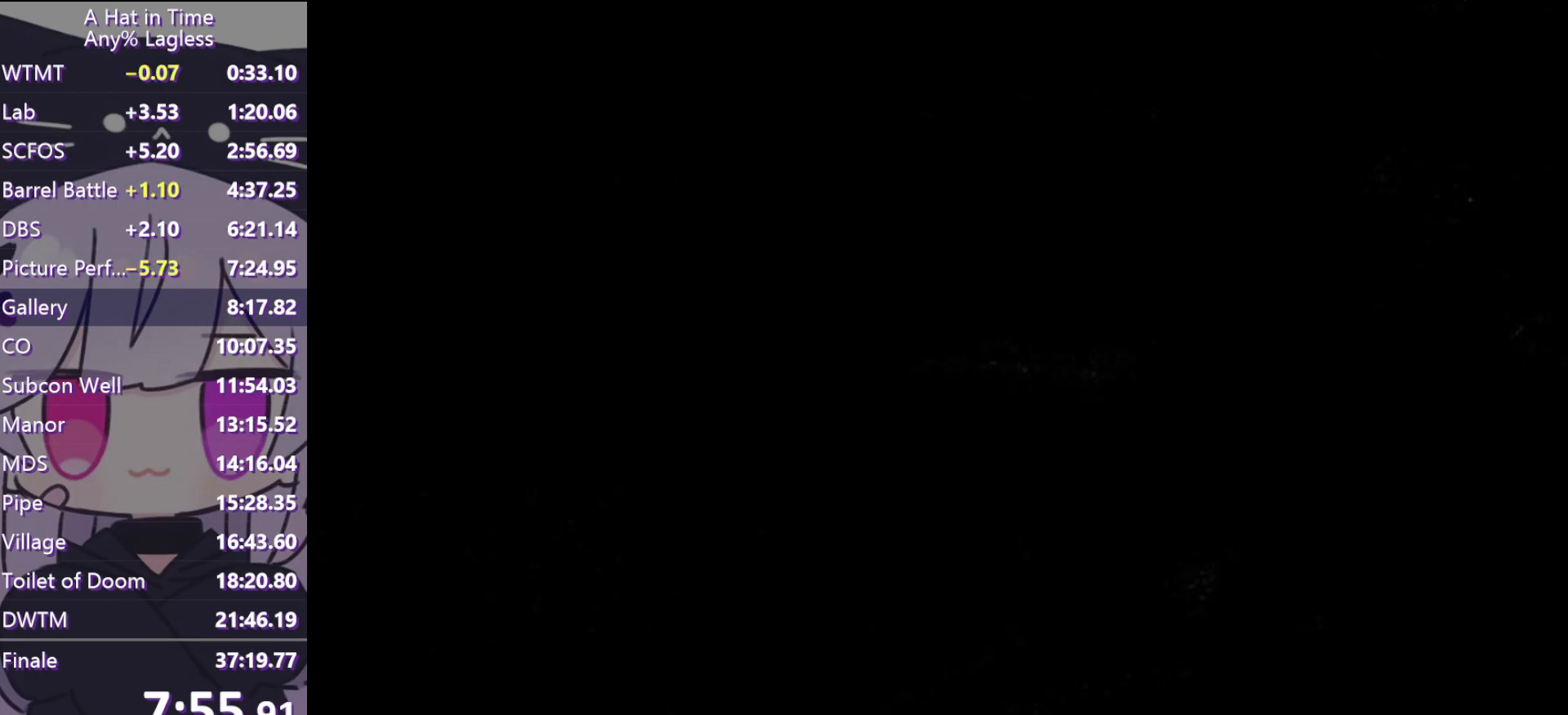
{"keys": ["w"], "mouse": [], "events": [[50, "space", "up"], [100, "space", "down"], [383, "space", "up"], [433, "shift", "up"]]}
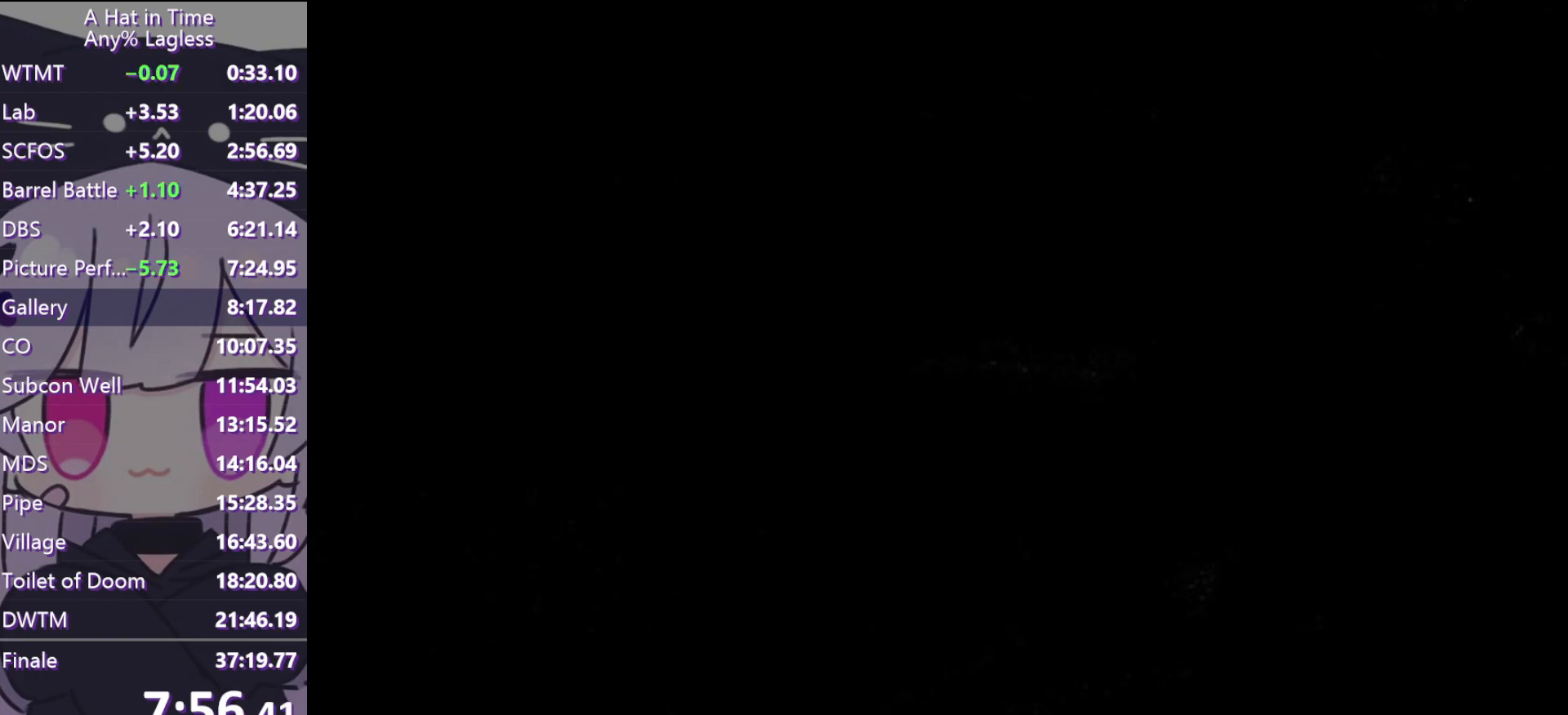
{"keys": ["ctrl", "w"], "mouse": [], "events": [[450, "ctrl", "down"]]}
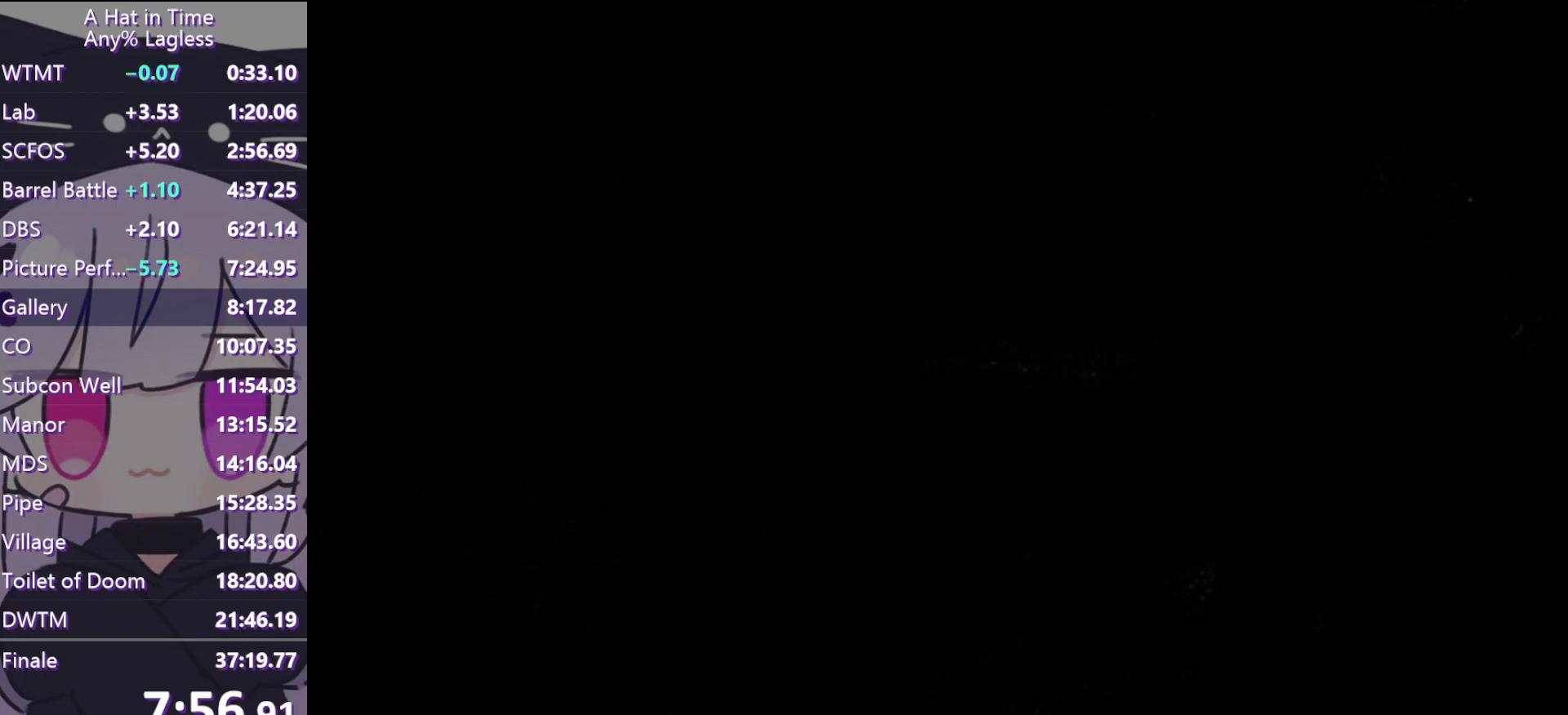
{"keys": ["w"], "mouse": [], "events": [[50, "d", "down"], [100, "ctrl", "up"], [183, "d", "up"]]}
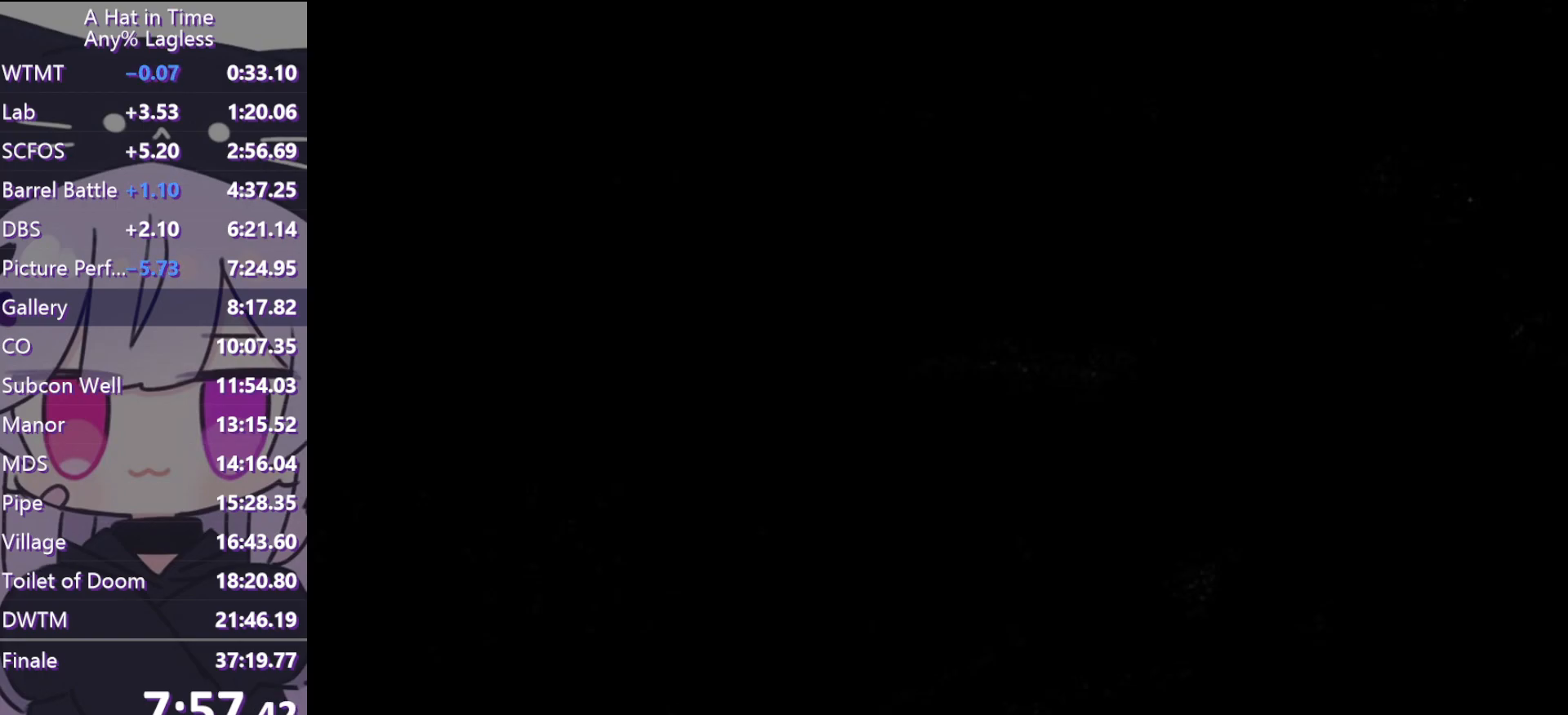
{"keys": ["shift", "space", "w"], "mouse": [], "events": [[150, "ctrl", "down"], [250, "ctrl", "up"], [383, "space", "down"], [433, "shift", "down"]]}
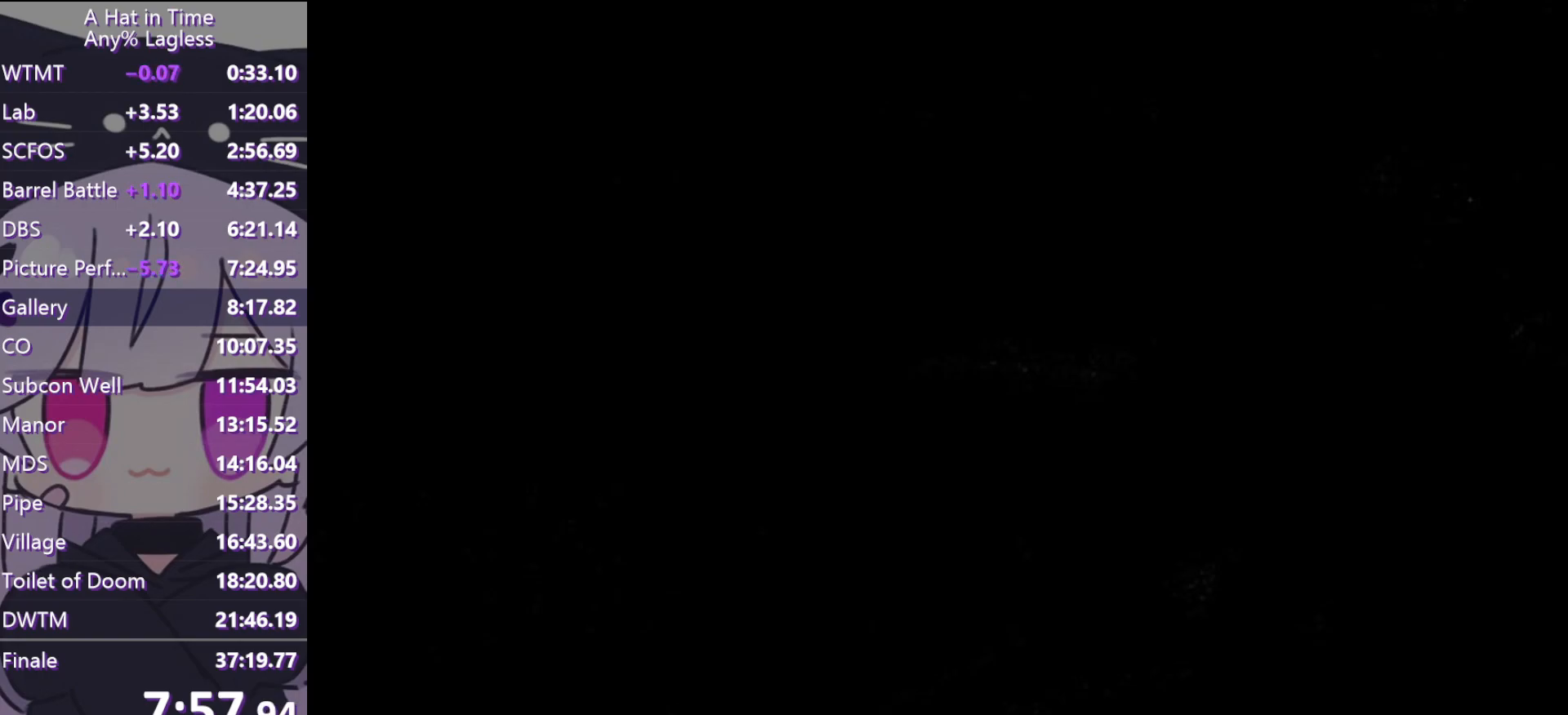
{"keys": ["shift", "w"], "mouse": [], "events": [[267, "space", "up"]]}
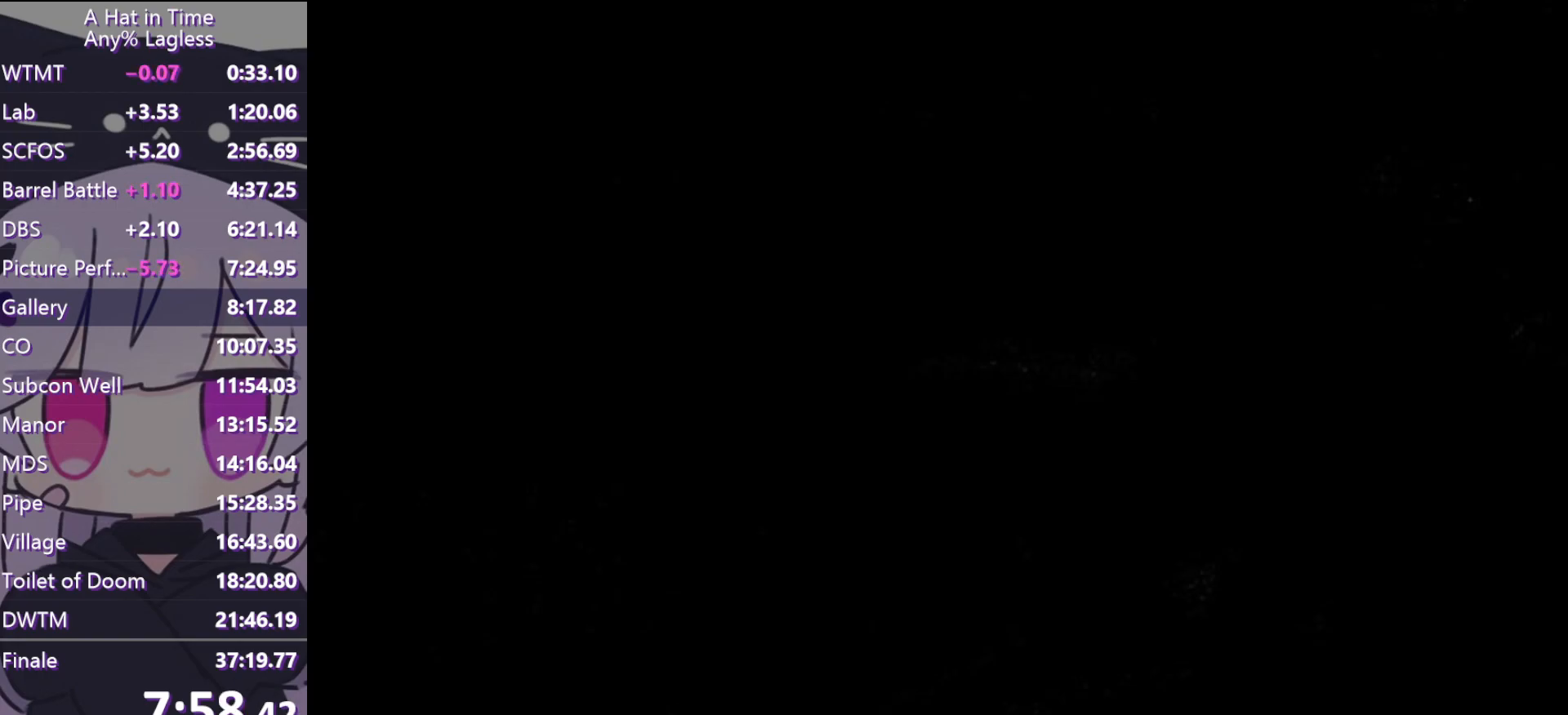
{"keys": ["d", "shift", "space", "w"], "mouse": [], "events": [[100, "d", "down"], [283, "space", "down"], [317, "space", "up"], [417, "space", "down"]]}
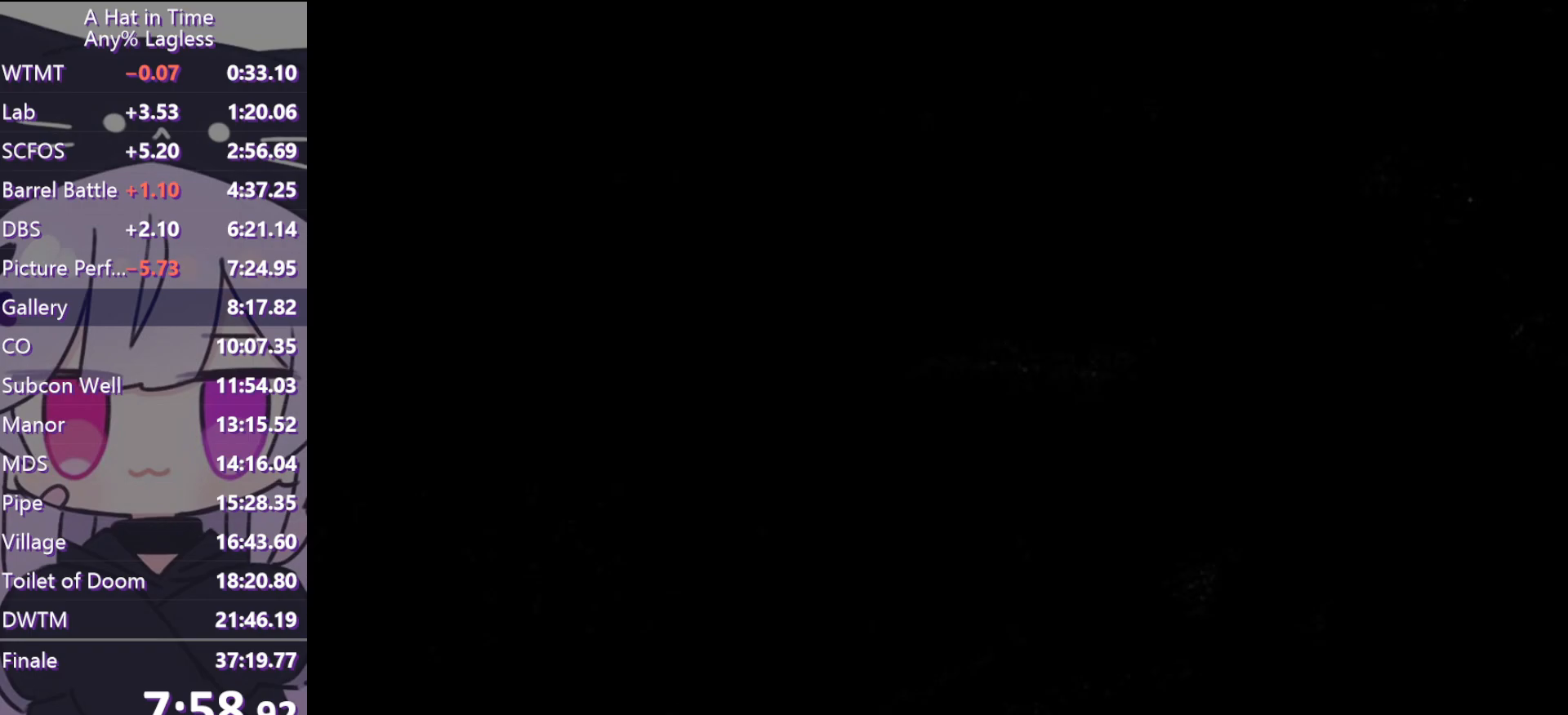
{"keys": ["space", "w"], "mouse": [], "events": [[200, "shift", "up"], [250, "space", "up"], [333, "ctrl", "down"], [383, "ctrl", "up"], [483, "d", "up"], [483, "space", "down"]]}
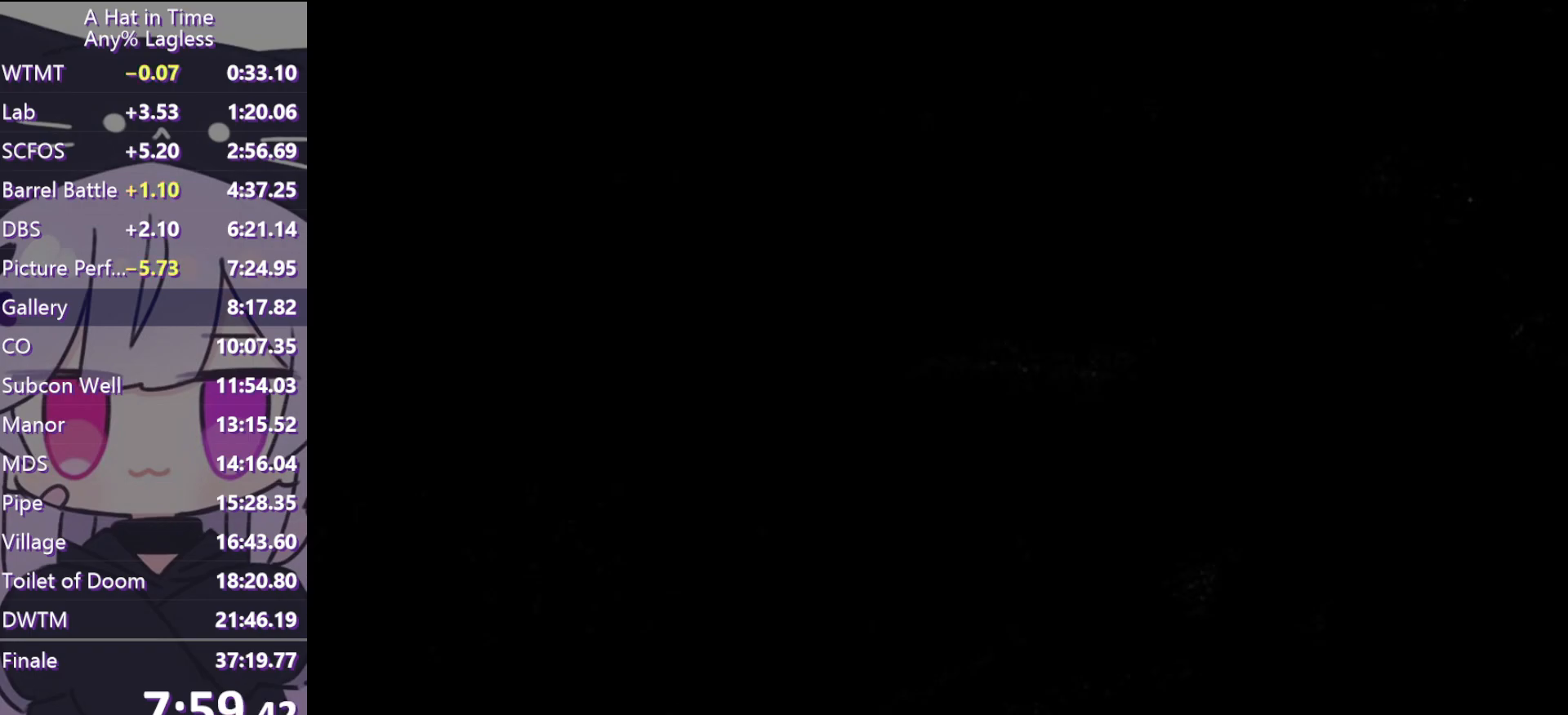
{"keys": ["a", "shift", "space", "w"], "mouse": [], "events": [[83, "shift", "down"], [167, "space", "up"], [317, "space", "down"], [483, "a", "down"]]}
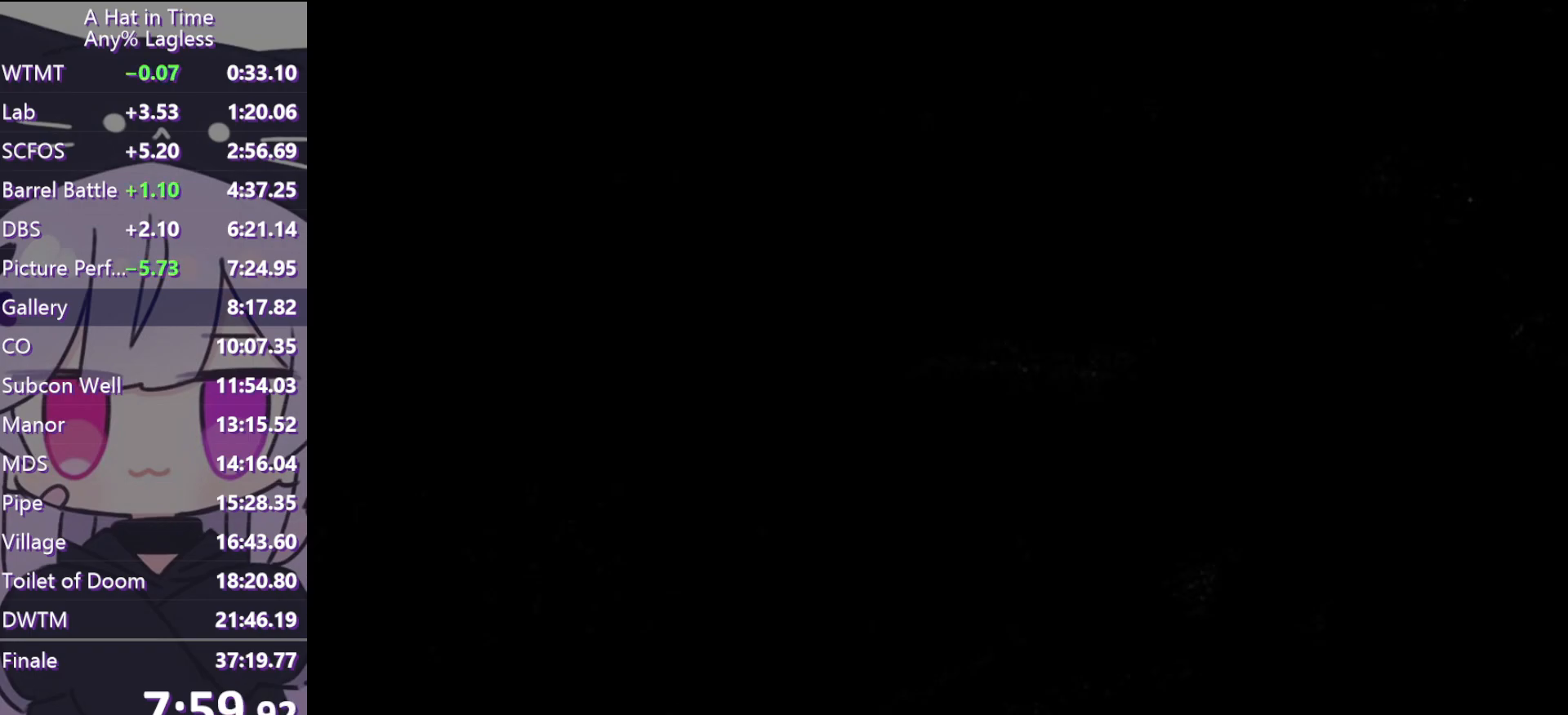
{"keys": ["a", "w"], "mouse": [], "events": [[83, "space", "up"], [233, "a", "up"], [233, "shift", "up"], [333, "ctrl", "down"], [367, "a", "down"], [417, "ctrl", "up"]]}
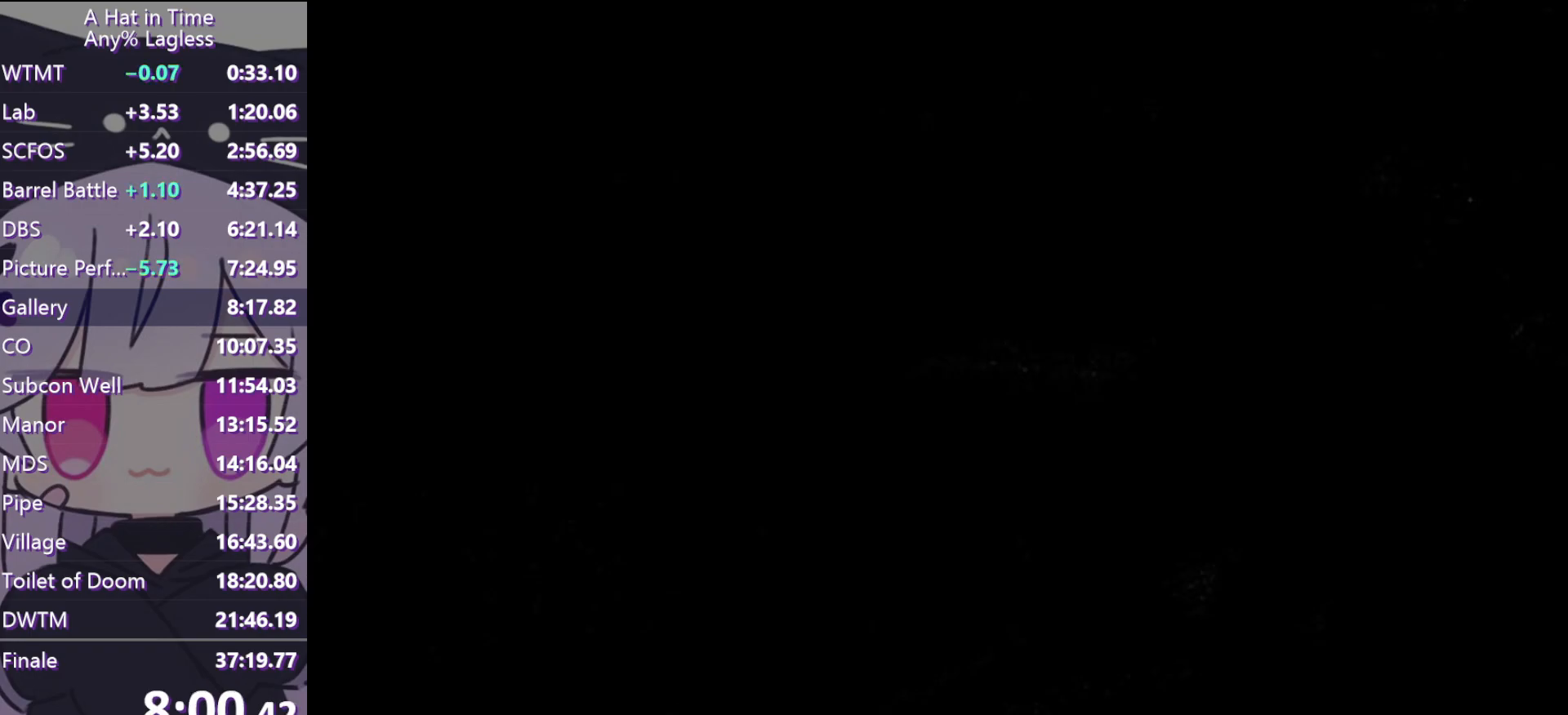
{"keys": ["shift", "space", "w"], "mouse": [], "events": [[17, "space", "down"], [67, "a", "up"], [150, "shift", "down"], [150, "space", "up"], [433, "space", "down"]]}
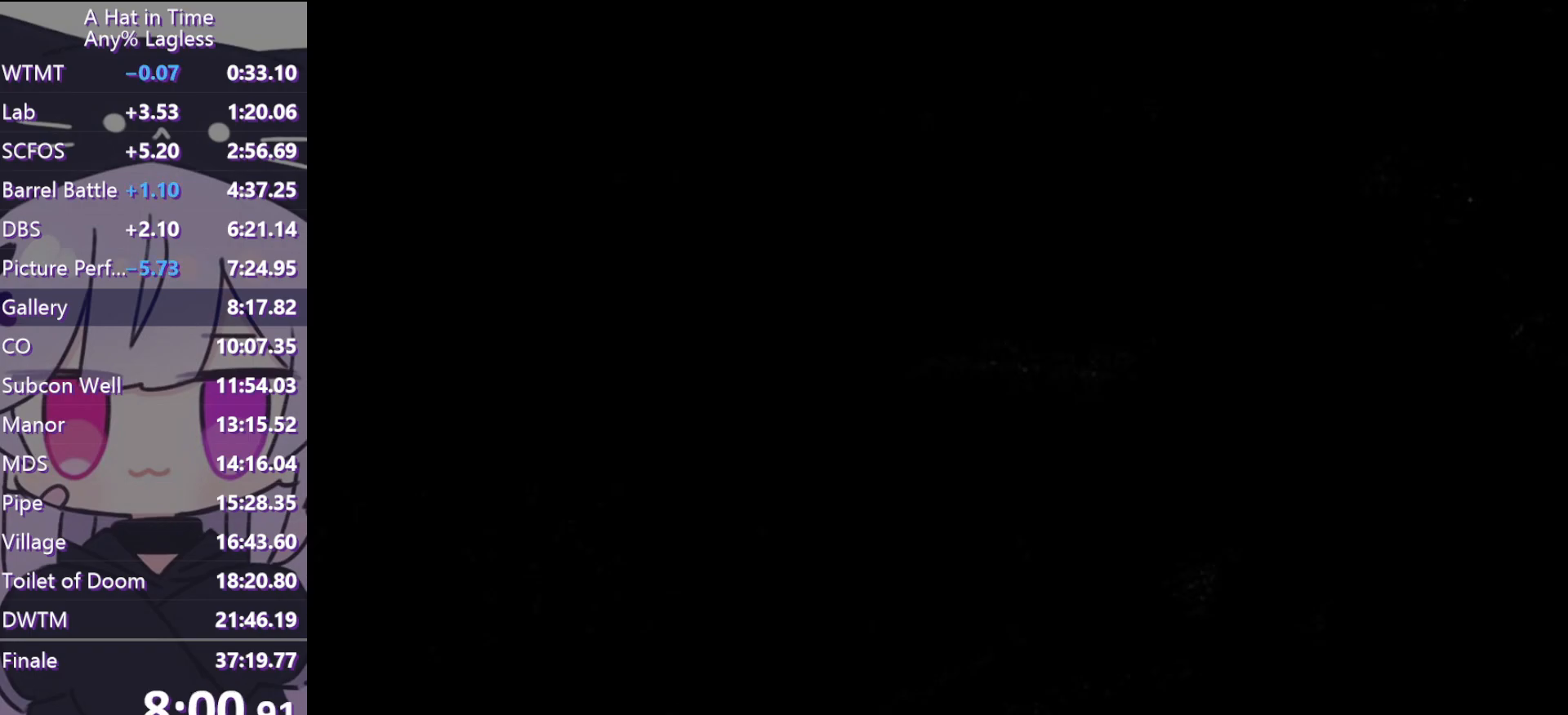
{"keys": ["shift", "w"], "mouse": [], "events": [[17, "space", "up"], [67, "space", "down"], [167, "a", "down"], [217, "space", "up"], [400, "a", "up"]]}
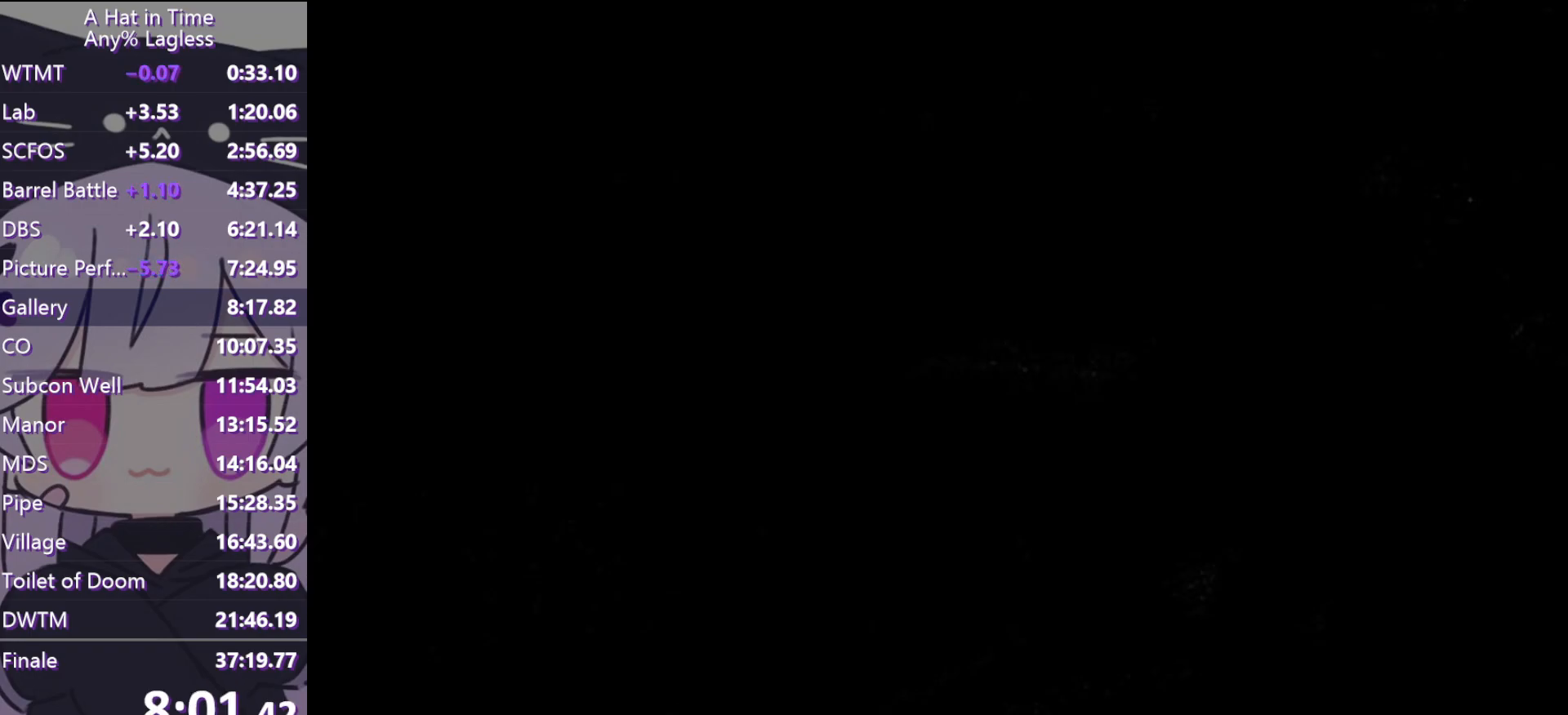
{"keys": ["shift", "w"], "mouse": [], "events": []}
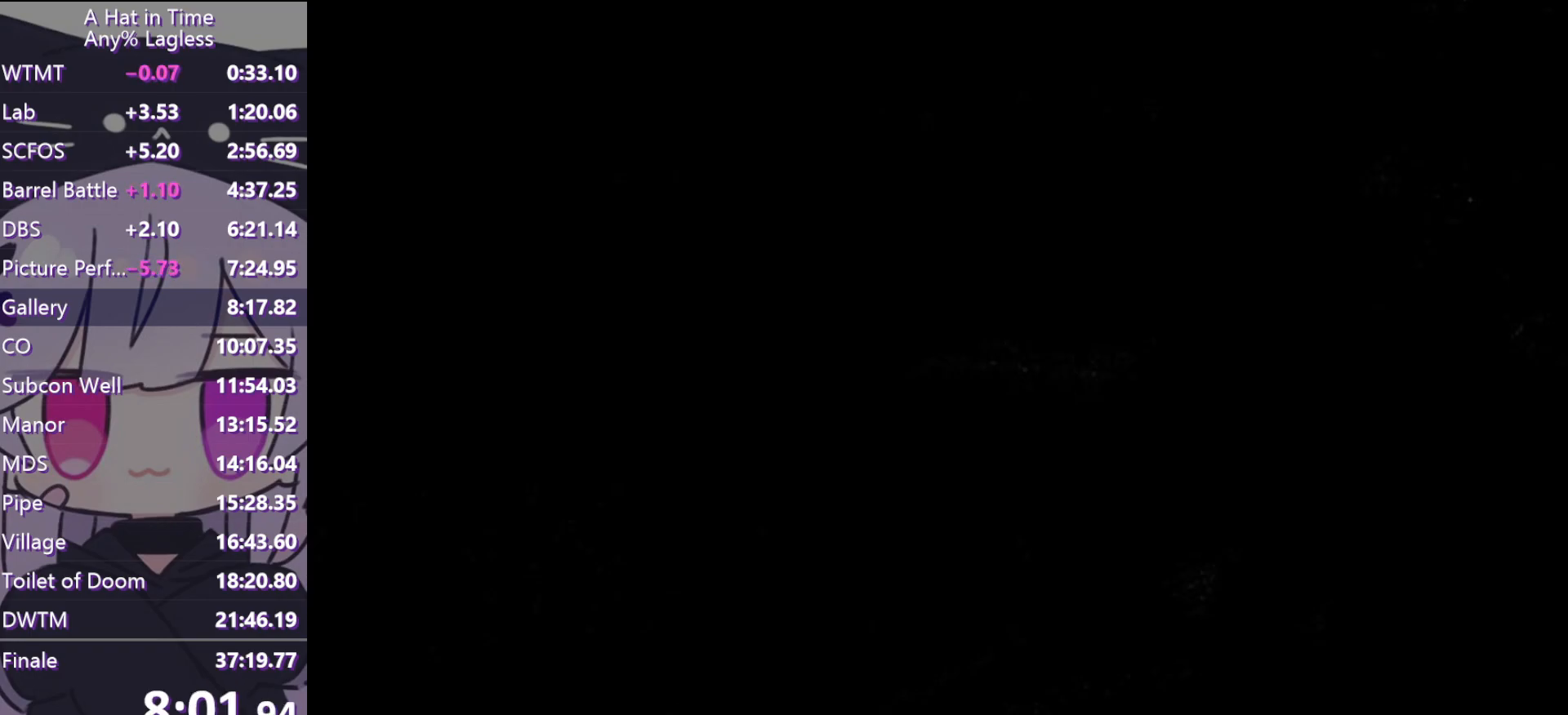
{"keys": ["w"], "mouse": [], "events": [[200, "space", "down"], [483, "shift", "up"], [483, "space", "up"]]}
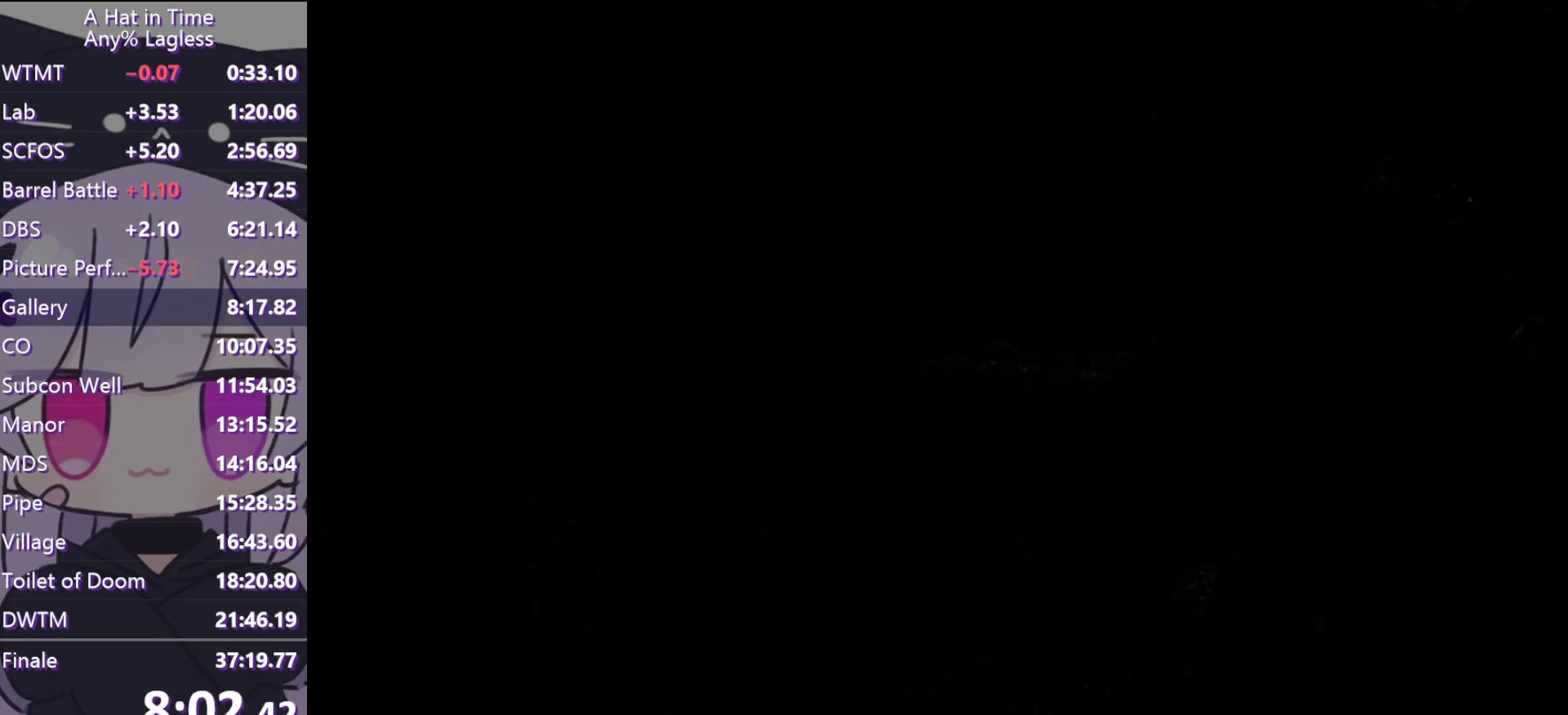
{"keys": ["a", "w"], "mouse": [], "events": [[83, "ctrl", "down"], [167, "ctrl", "up"], [350, "a", "down"]]}
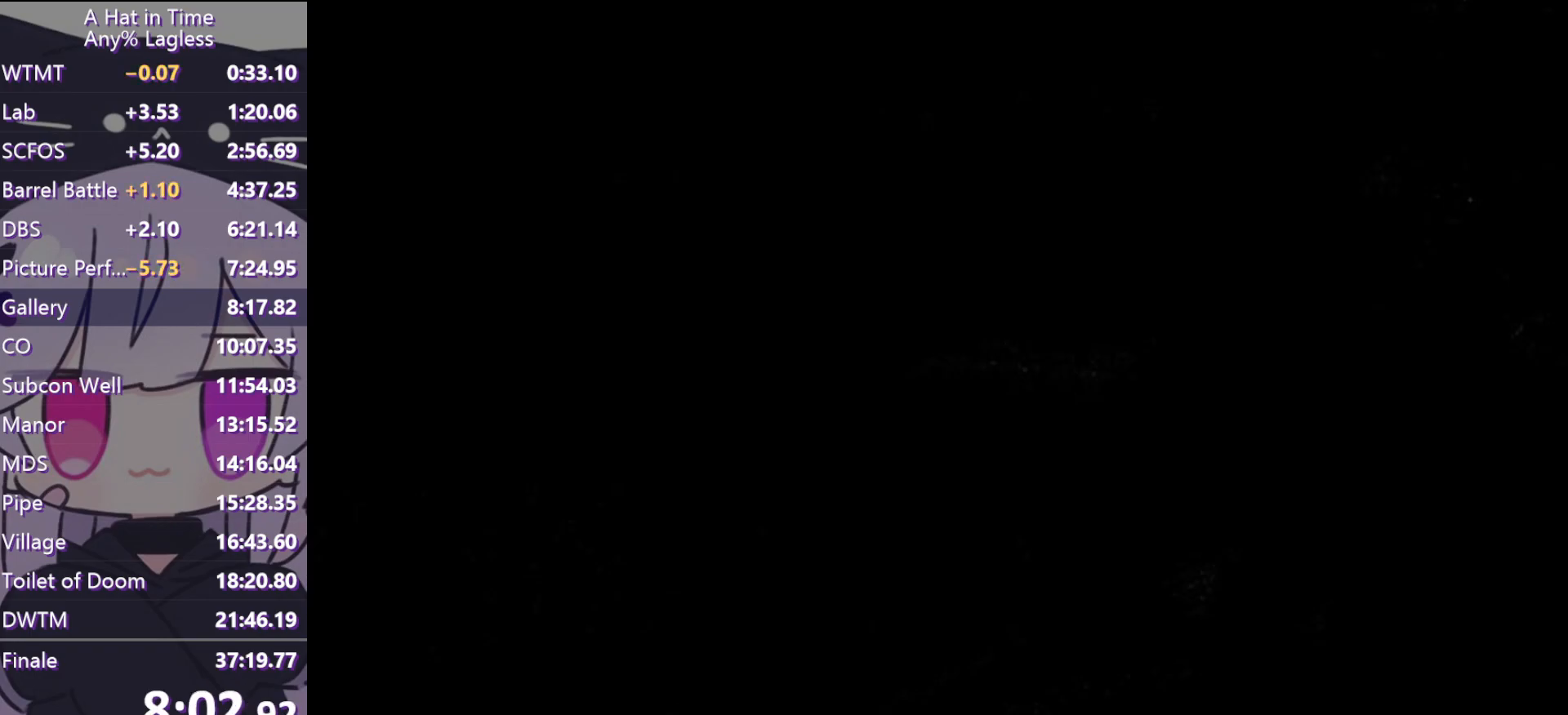
{"keys": ["space", "w"], "mouse": [], "events": [[50, "a", "up"], [500, "space", "down"]]}
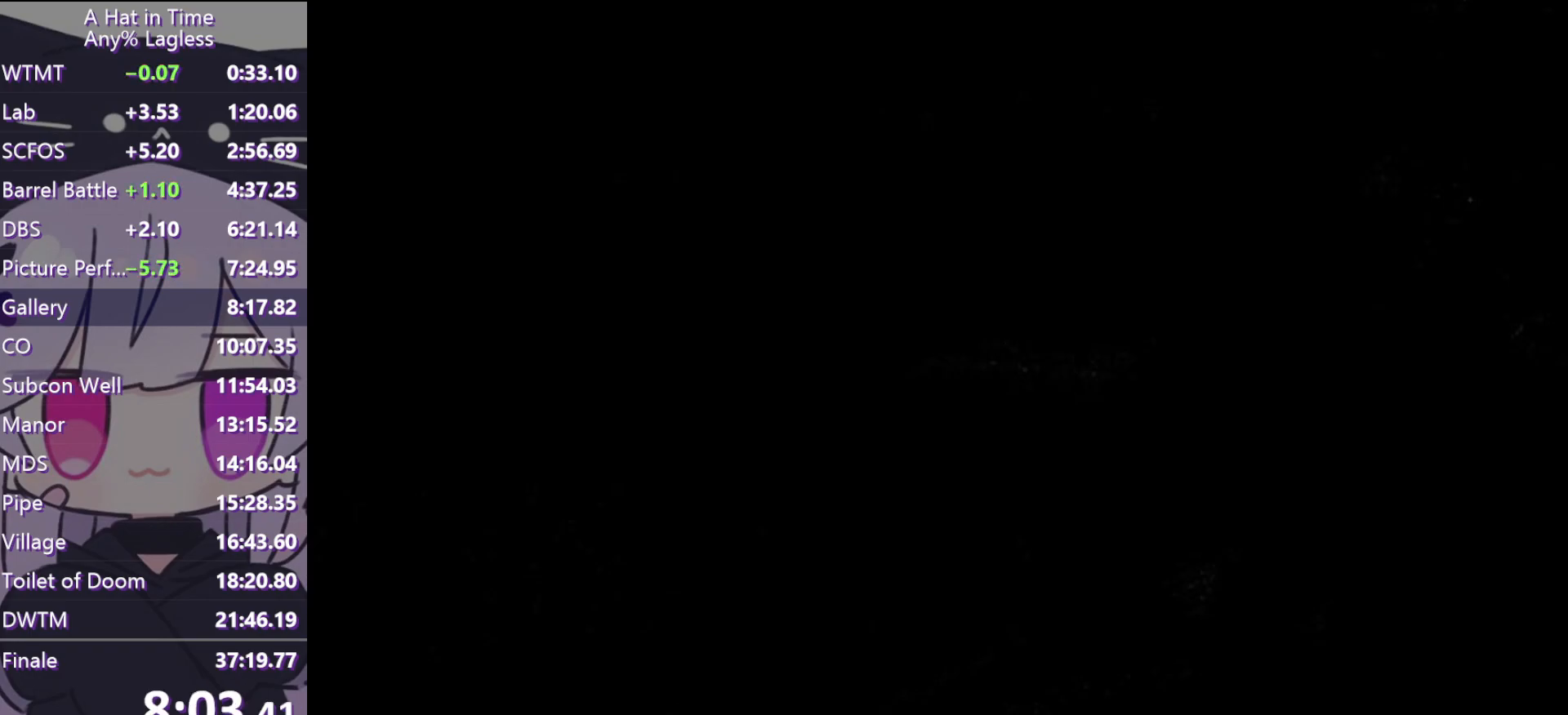
{"keys": ["d", "space"], "mouse": [], "events": [[250, "space", "up"], [283, "ctrl", "down"], [333, "w", "up"], [383, "ctrl", "up"], [383, "d", "down"], [383, "space", "down"]]}
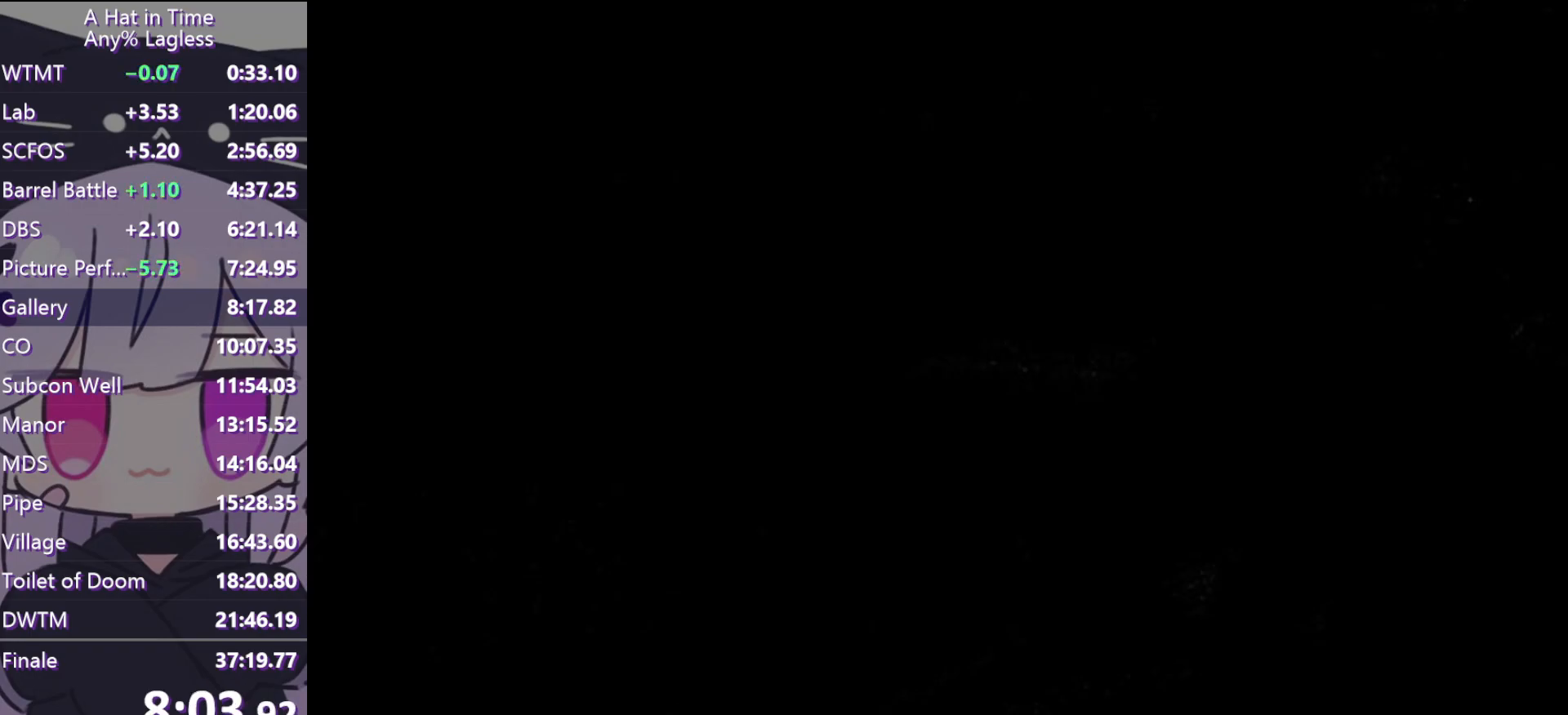
{"keys": [], "mouse": [], "events": [[300, "space", "up"], [350, "d", "up"]]}
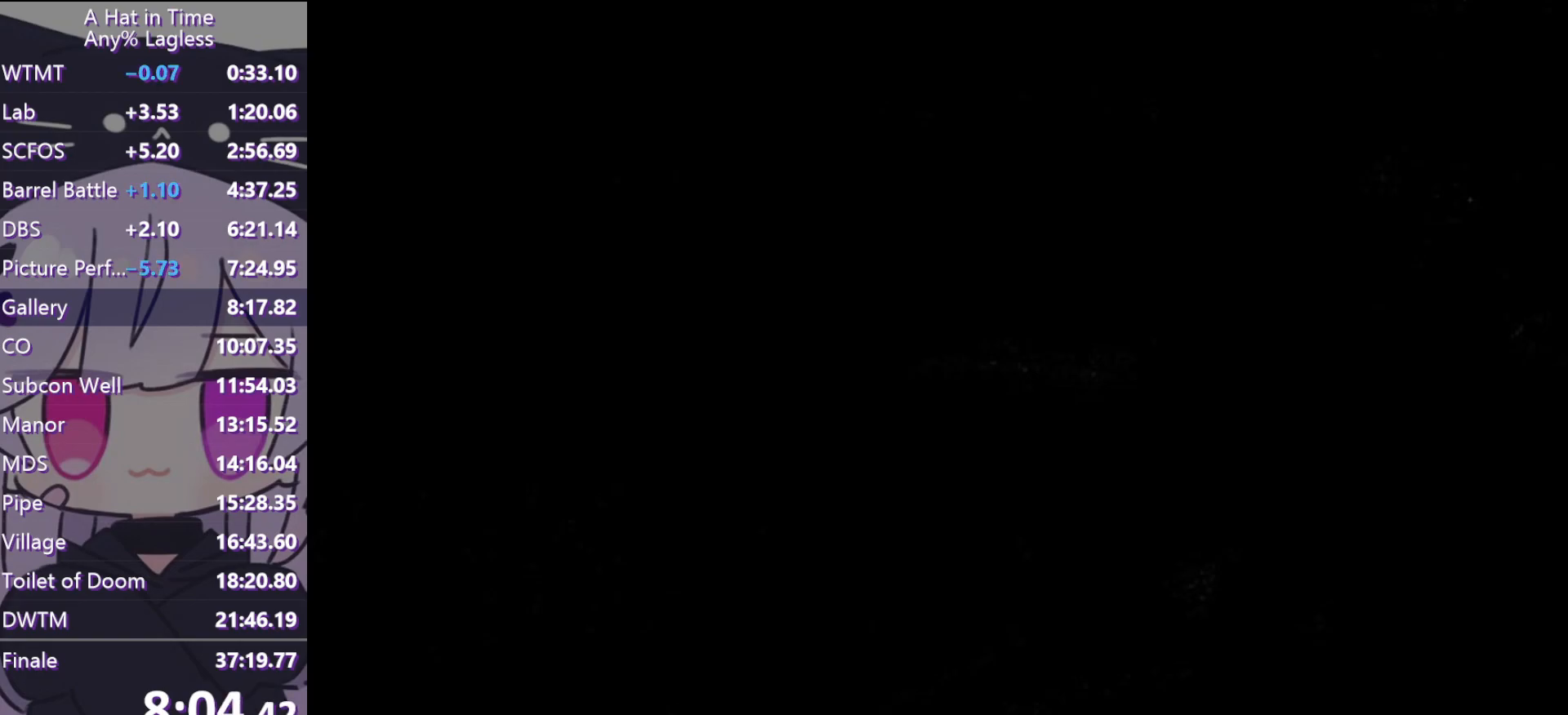
{"keys": ["shift", "space", "w"], "mouse": [], "events": [[233, "shift", "down"], [233, "w", "down"], [500, "space", "down"]]}
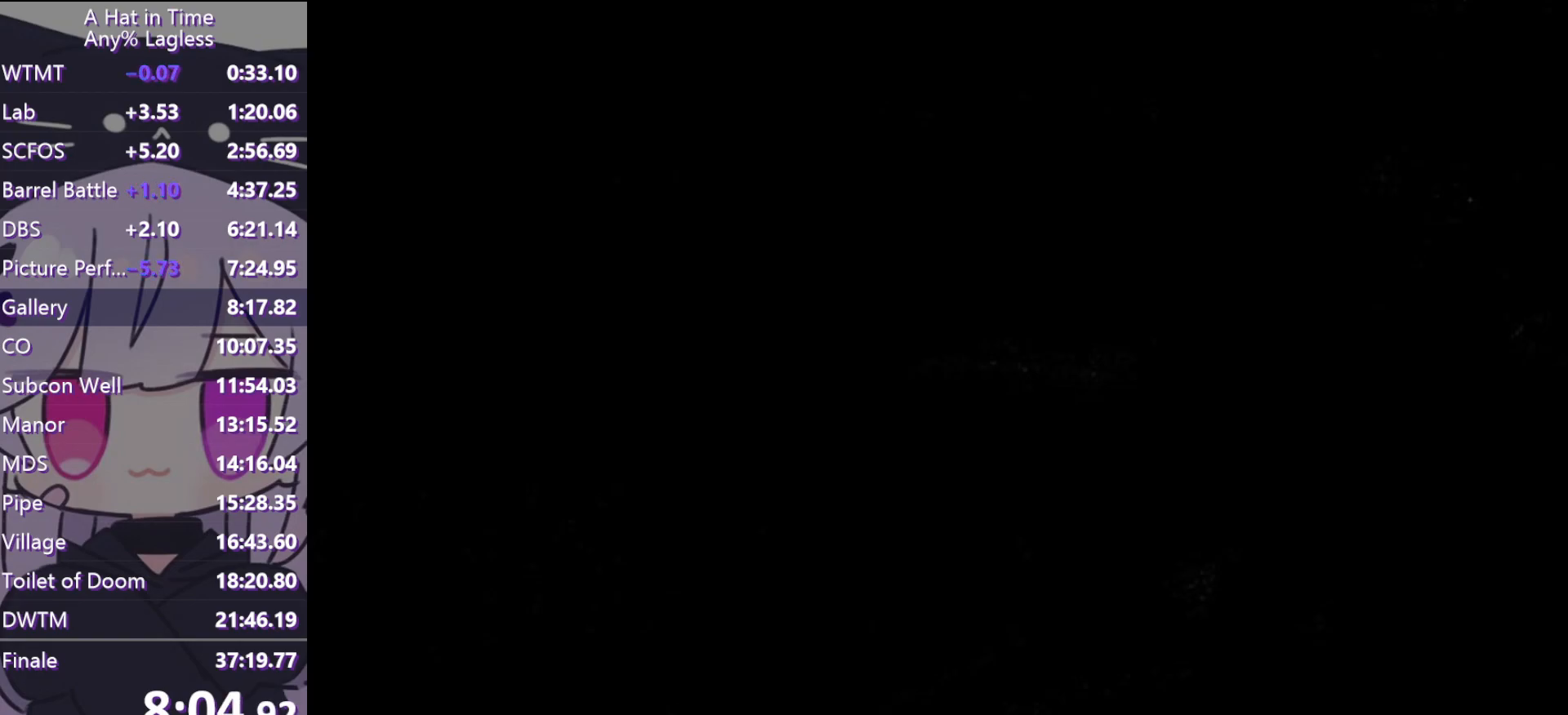
{"keys": ["shift", "w"], "mouse": [], "events": [[150, "space", "up"], [200, "space", "down"], [283, "space", "up"]]}
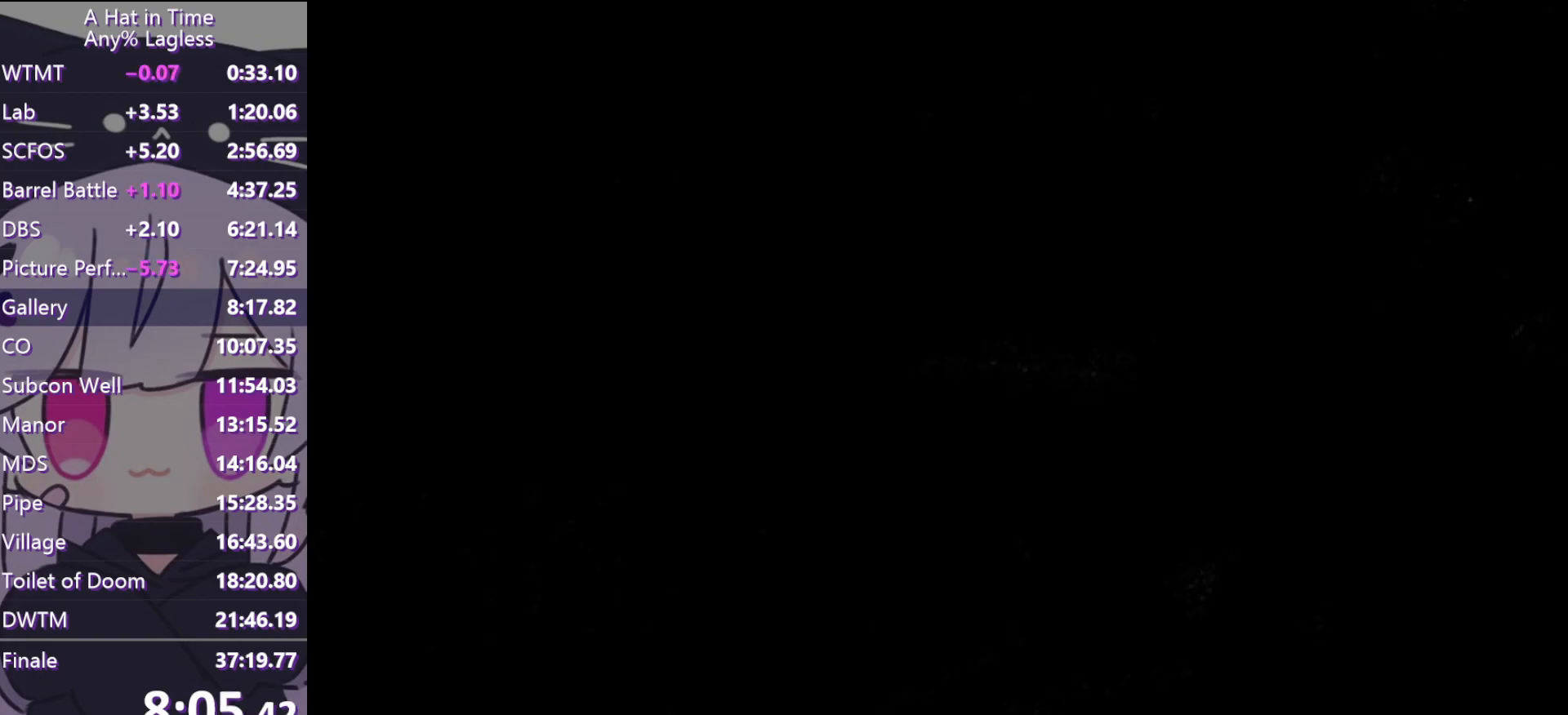
{"keys": ["shift", "w"], "mouse": [], "events": [[33, "d", "down"], [167, "d", "up"]]}
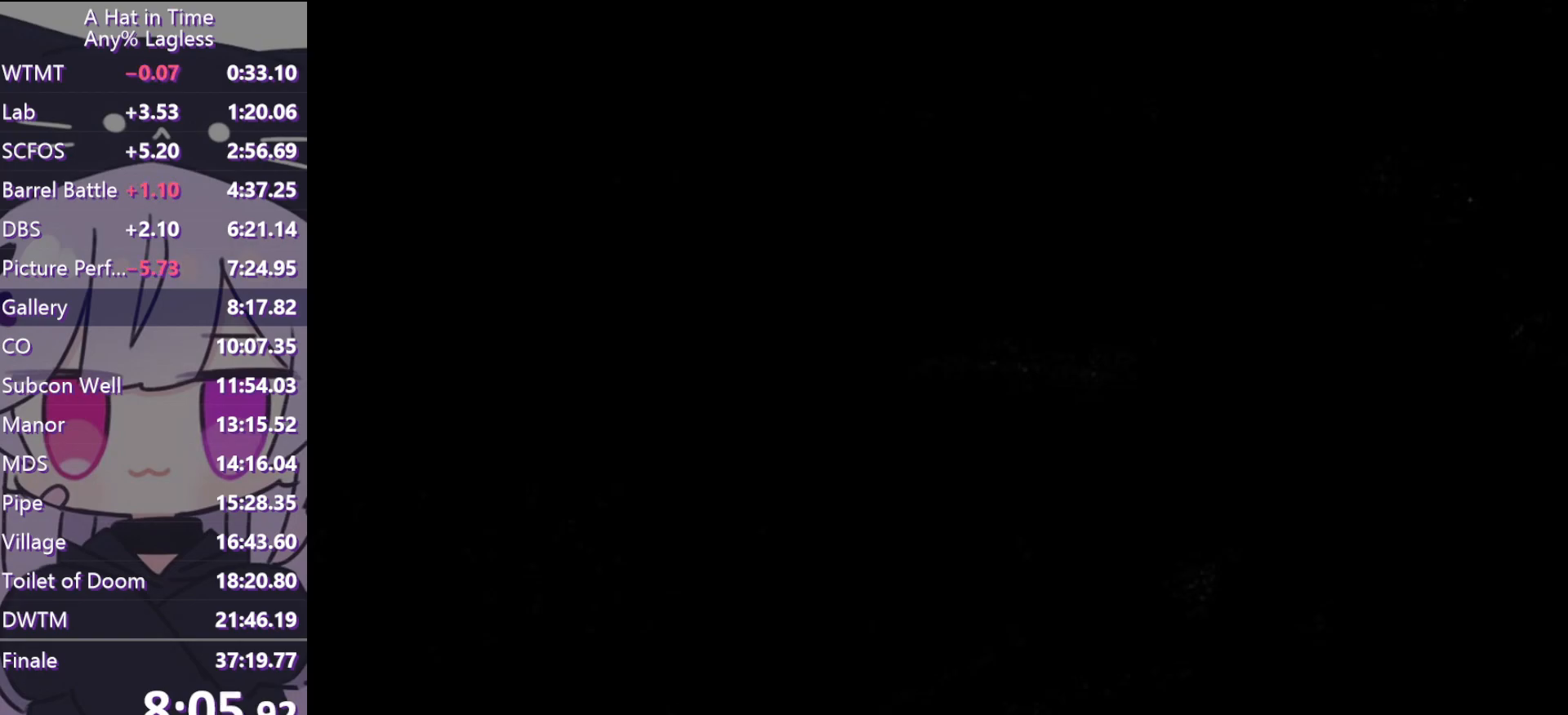
{"keys": ["space", "w"], "mouse": [], "events": [[333, "shift", "up"], [333, "space", "down"]]}
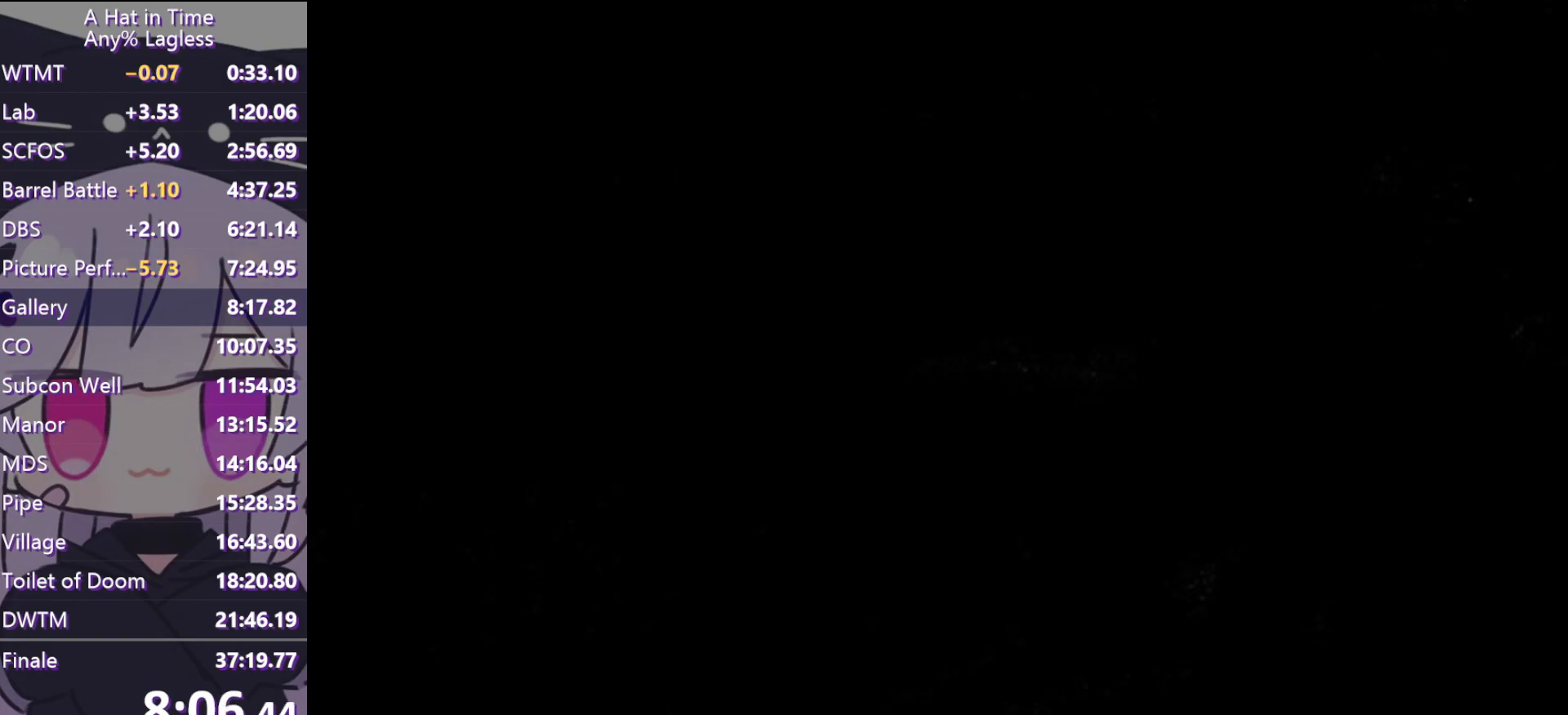
{"keys": ["space", "w"], "mouse": [], "events": [[250, "space", "up"], [333, "space", "down"]]}
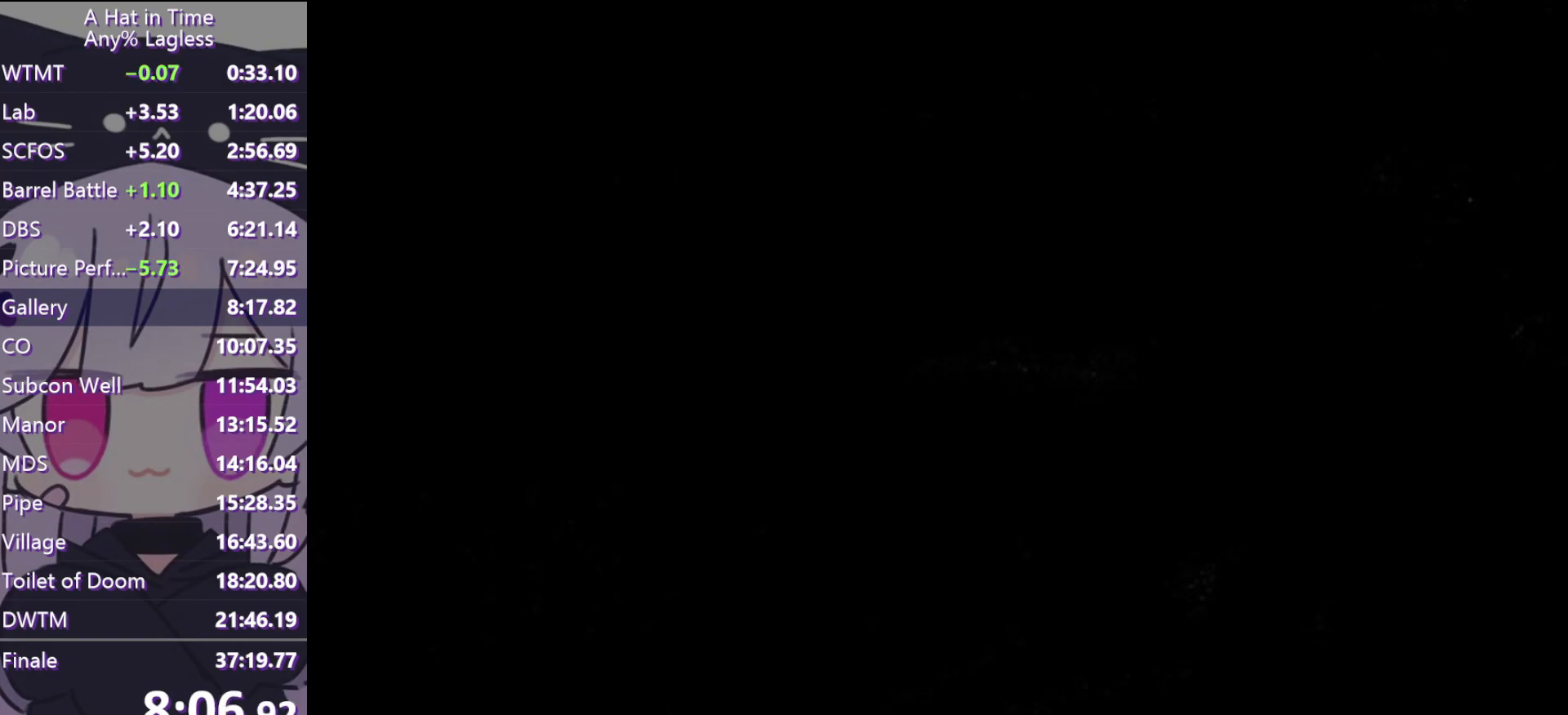
{"keys": ["space", "w"], "mouse": [], "events": [[250, "space", "up"], [350, "ctrl", "down"], [450, "ctrl", "up"], [500, "space", "down"]]}
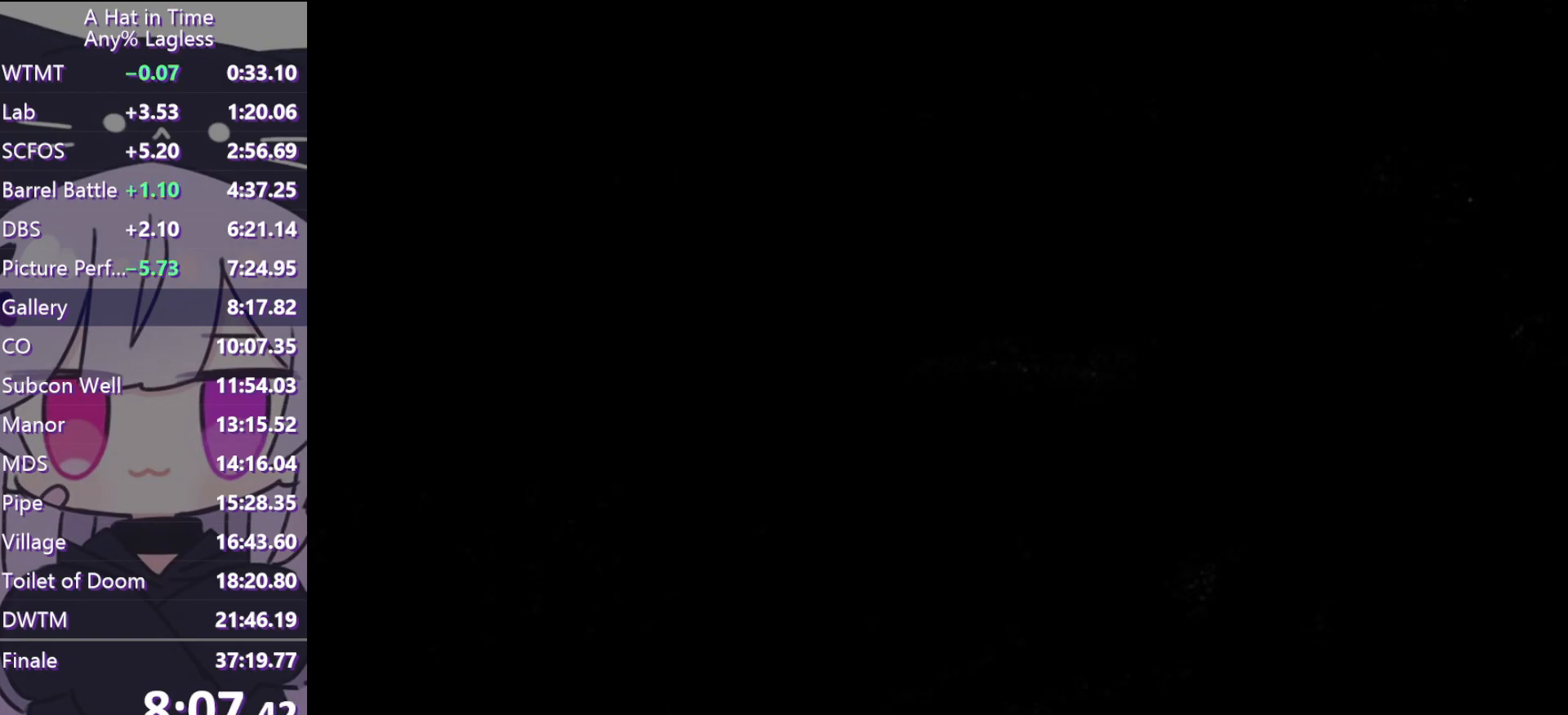
{"keys": ["shift", "w"], "mouse": [], "events": [[83, "shift", "down"], [417, "space", "up"]]}
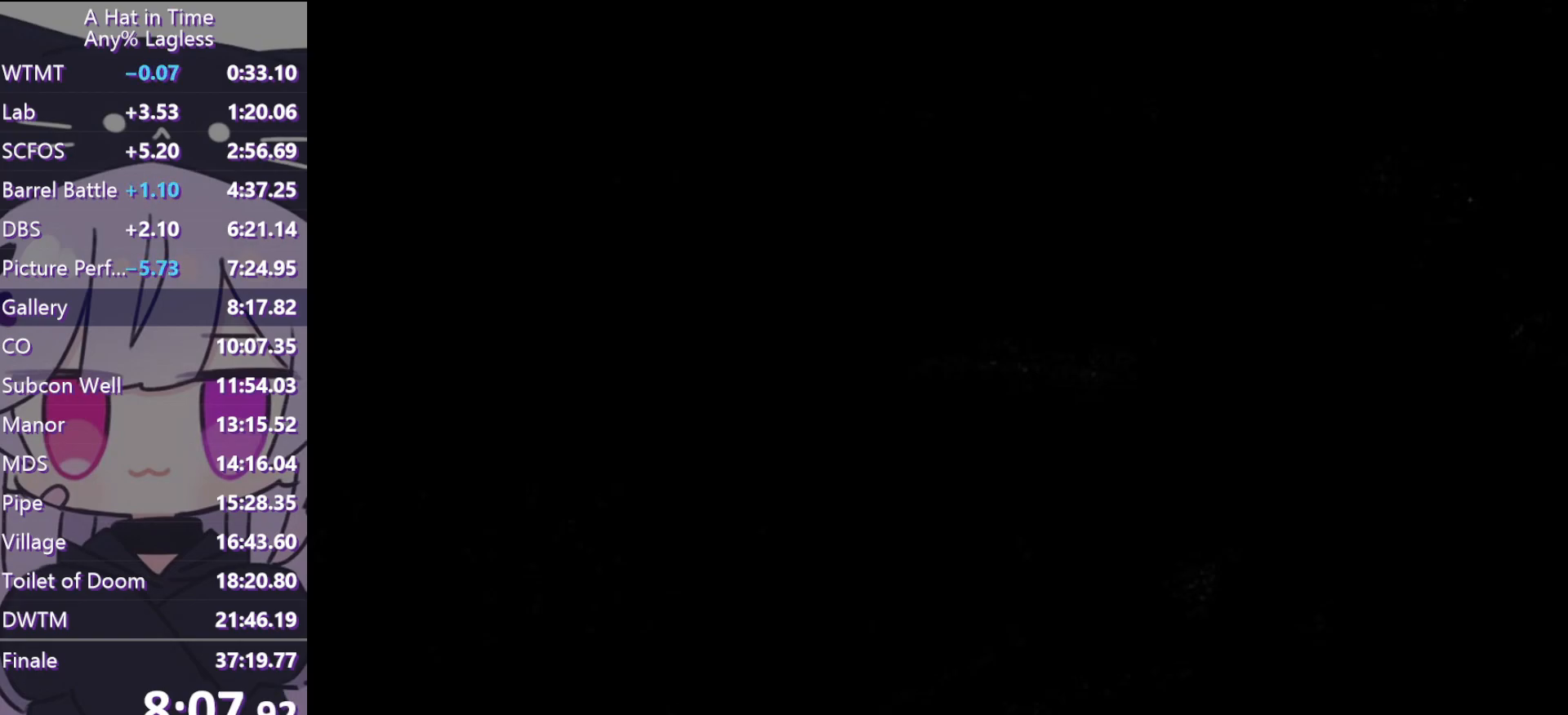
{"keys": ["shift", "w"], "mouse": [], "events": [[250, "space", "down"], [283, "space", "up"]]}
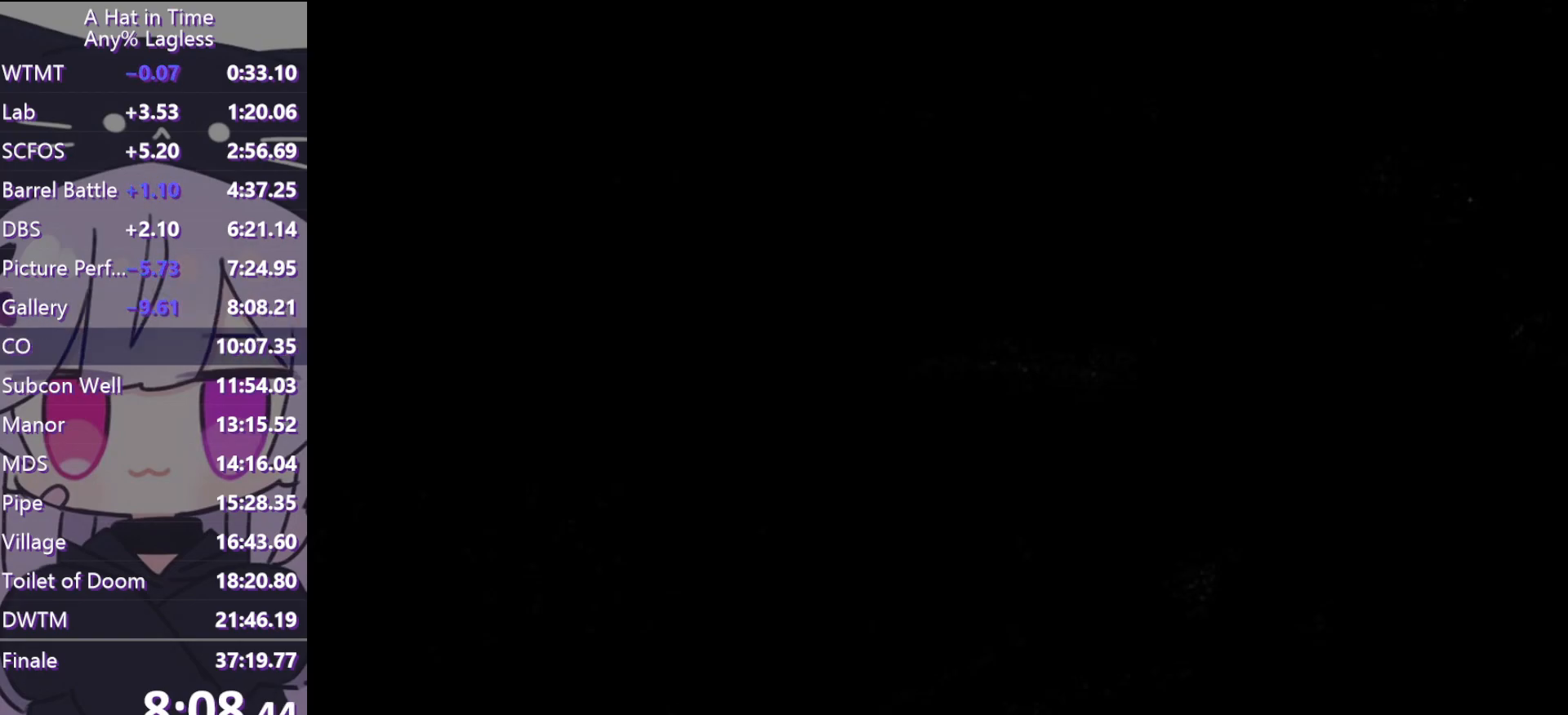
{"keys": [], "mouse": [], "events": [[17, "shift", "up"], [17, "w", "up"], [267, "mouse_wheel", "down"], [400, "mouse_wheel", "up"]]}